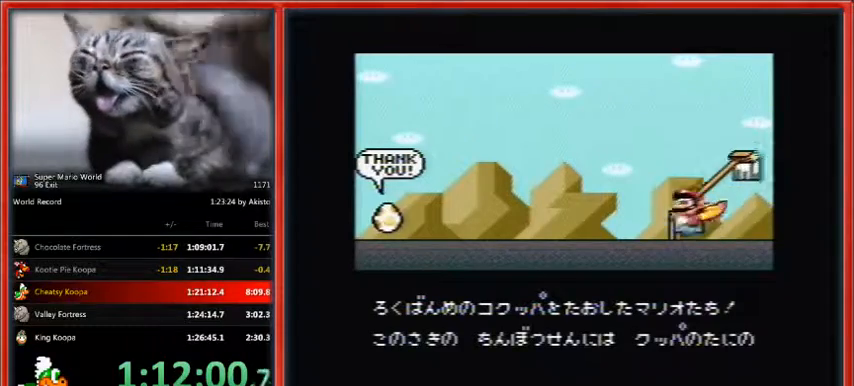
Gameplay with a controller (Nintendo layout); each line is a JSON object with the inputs held at the frame after it. "events" lists button and stick changes between this image and that frame as [ms after this image, input, new state], when the widget could be followed in between. Not read: L1 L3 R3.
{"buttons": ["Y"], "events": [[33, "B", "down"], [33, "Y", "down"], [67, "B", "up"], [133, "Y", "up"], [167, "B", "down"], [233, "Y", "down"], [267, "B", "up"], [367, "B", "down"], [433, "B", "up"]]}
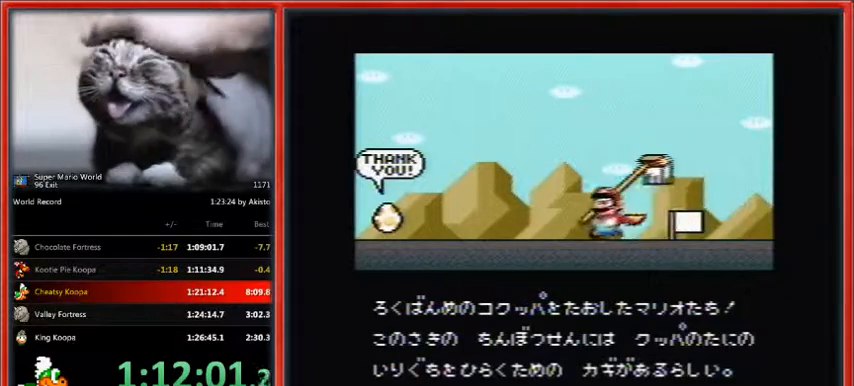
{"buttons": ["B", "Y"], "events": [[33, "B", "down"], [33, "Y", "up"], [100, "B", "up"], [100, "Y", "down"], [200, "B", "down"], [200, "Y", "up"], [267, "Y", "down"], [300, "B", "up"], [367, "B", "down"], [367, "Y", "up"], [433, "B", "up"], [433, "Y", "down"], [500, "B", "down"]]}
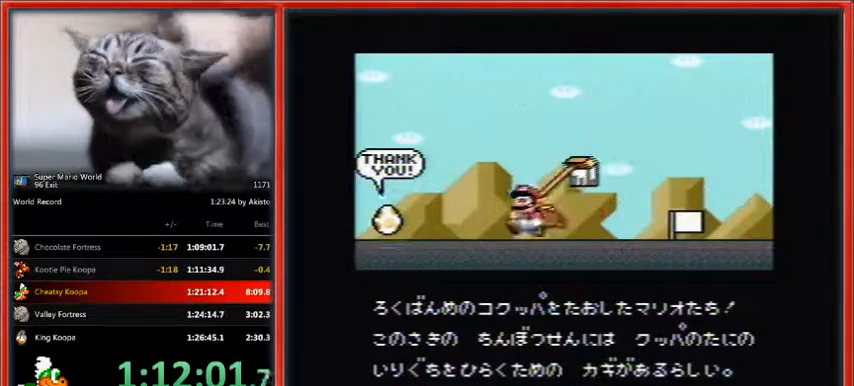
{"buttons": ["B", "Y"], "events": [[67, "Y", "up"], [100, "B", "up"], [133, "Y", "down"], [167, "B", "down"], [267, "B", "up"], [267, "Y", "up"], [333, "B", "down"], [333, "Y", "down"], [400, "B", "up"], [400, "Y", "up"], [467, "Y", "down"], [500, "B", "down"]]}
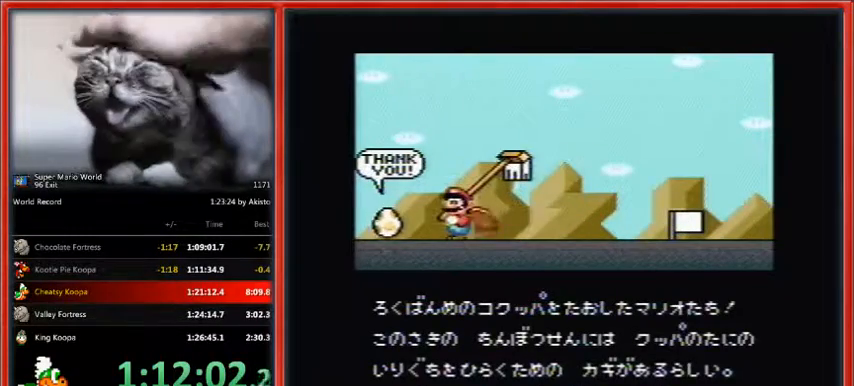
{"buttons": ["B", "Y"], "events": [[67, "B", "up"], [100, "Y", "up"], [133, "Y", "down"], [167, "B", "down"], [267, "B", "up"], [267, "Y", "up"], [333, "B", "down"], [333, "Y", "down"], [433, "B", "up"], [433, "Y", "up"], [500, "B", "down"], [500, "Y", "down"]]}
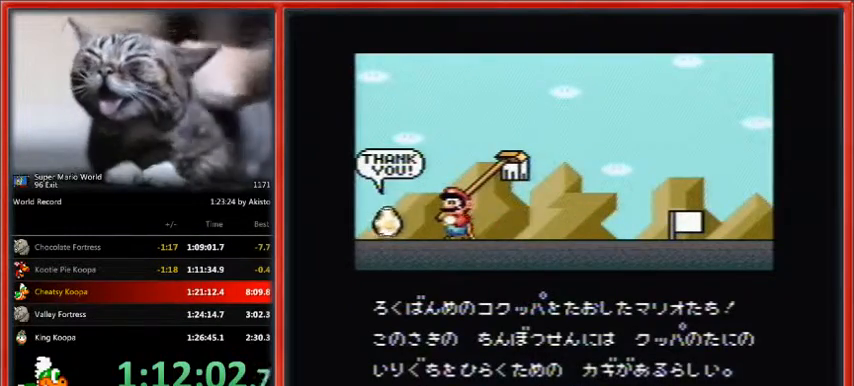
{"buttons": ["B", "Y"], "events": [[67, "B", "up"], [167, "B", "down"], [267, "B", "up"], [300, "B", "down"], [367, "B", "up"], [467, "B", "down"]]}
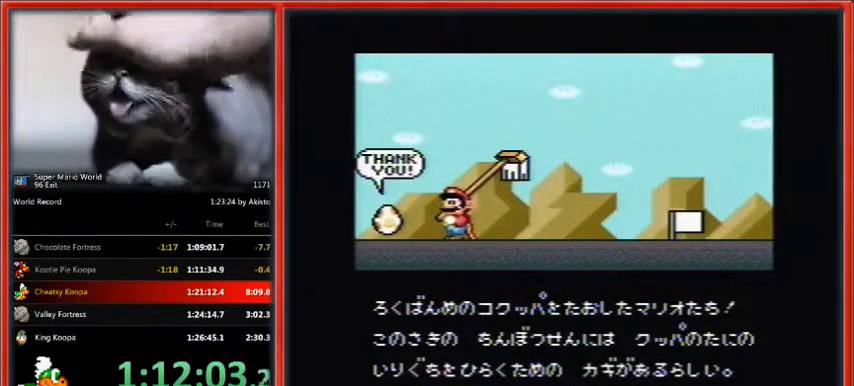
{"buttons": ["B"], "events": [[33, "B", "up"], [133, "B", "down"], [200, "B", "up"], [300, "B", "down"], [333, "B", "up"], [467, "B", "down"], [467, "Y", "up"]]}
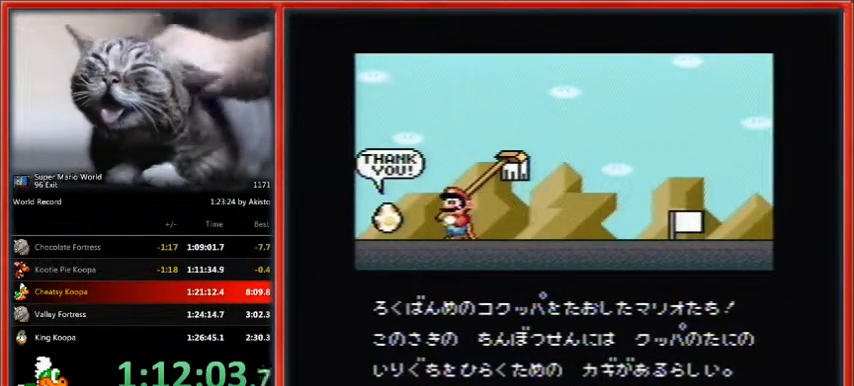
{"buttons": ["B", "Y"], "events": [[33, "B", "up"], [33, "Y", "down"], [100, "B", "down"], [133, "Y", "up"], [200, "B", "up"], [200, "Y", "down"], [300, "B", "down"], [333, "B", "up"], [467, "B", "down"]]}
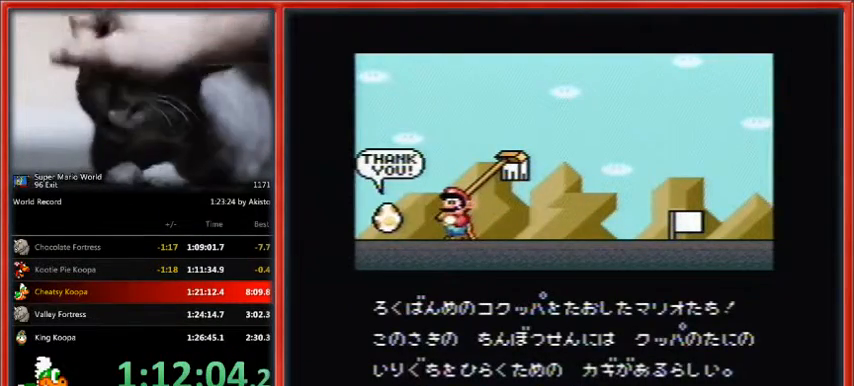
{"buttons": ["B", "Y"], "events": [[33, "B", "up"], [133, "B", "down"], [200, "B", "up"], [300, "B", "down"], [333, "B", "up"], [433, "B", "down"]]}
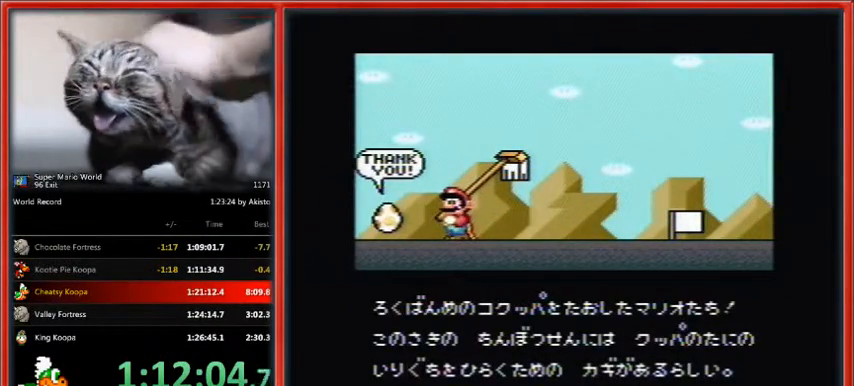
{"buttons": ["B", "Y"], "events": [[33, "B", "up"], [33, "Y", "up"], [100, "B", "down"], [133, "Y", "down"], [200, "B", "up"], [300, "B", "down"], [367, "B", "up"], [433, "B", "down"], [433, "Y", "up"], [500, "Y", "down"]]}
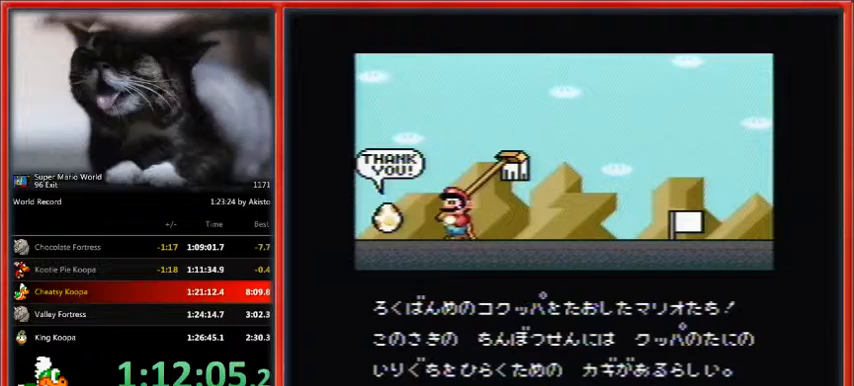
{"buttons": [], "events": [[33, "B", "up"], [100, "B", "down"], [167, "B", "up"], [267, "B", "down"], [267, "Y", "up"], [333, "B", "up"], [333, "Y", "down"], [433, "B", "down"], [467, "Y", "up"], [500, "B", "up"]]}
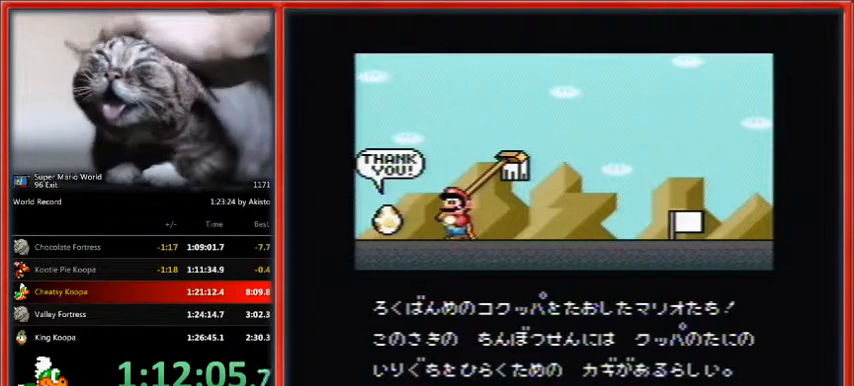
{"buttons": ["Y"], "events": [[33, "Y", "down"], [100, "B", "down"], [133, "B", "up"], [233, "B", "down"], [300, "B", "up"], [400, "B", "down"], [467, "B", "up"]]}
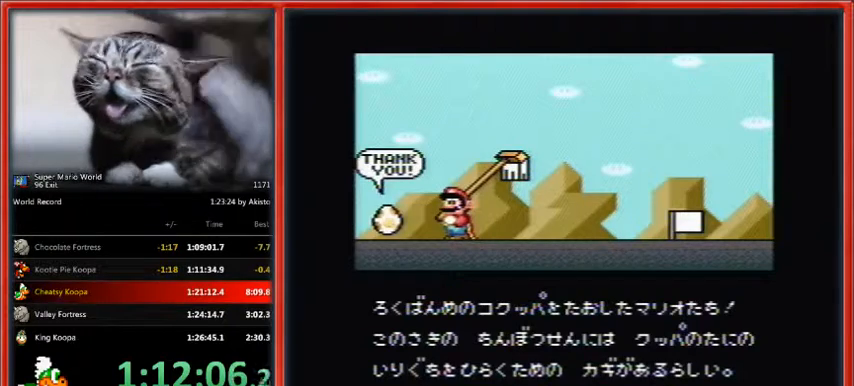
{"buttons": ["Y"], "events": [[33, "B", "down"], [133, "B", "up"], [167, "Y", "up"], [233, "B", "down"], [233, "Y", "down"], [300, "B", "up"], [333, "Y", "up"], [367, "B", "down"], [400, "Y", "down"], [467, "B", "up"]]}
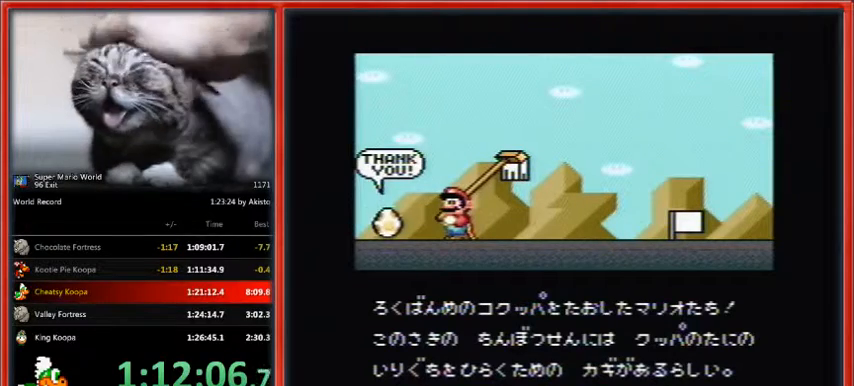
{"buttons": ["Y"], "events": [[67, "B", "down"], [133, "B", "up"], [167, "Y", "up"], [233, "B", "down"], [267, "B", "up"], [267, "Y", "down"], [400, "B", "down"], [467, "B", "up"]]}
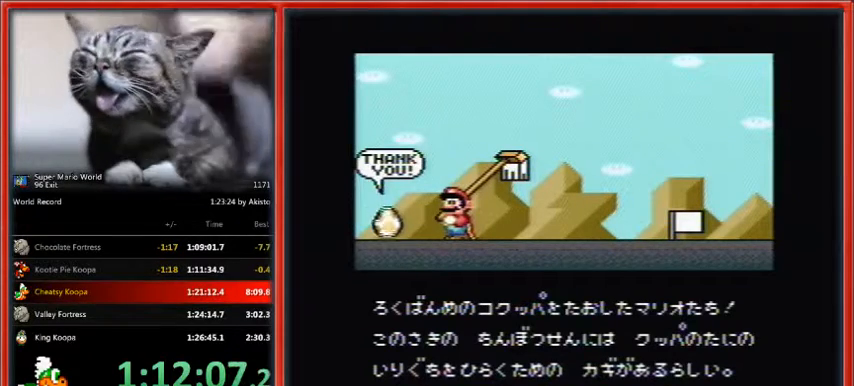
{"buttons": ["B", "Y"], "events": [[33, "B", "down"], [33, "Y", "up"], [100, "B", "up"], [100, "Y", "down"], [200, "B", "down"], [233, "Y", "up"], [300, "B", "up"], [300, "Y", "down"], [367, "B", "down"], [433, "B", "up"], [500, "B", "down"]]}
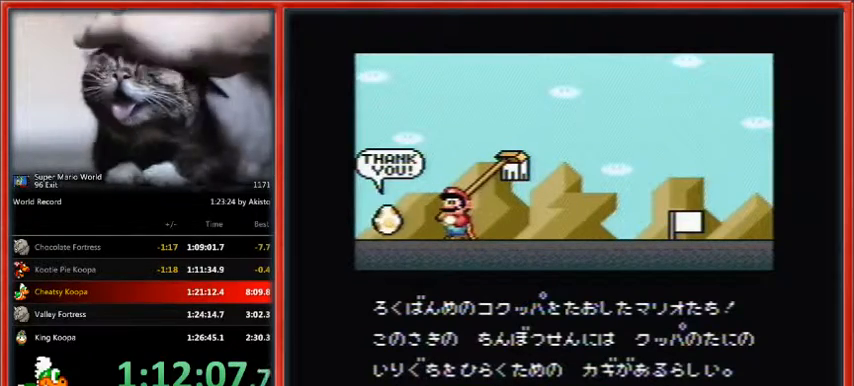
{"buttons": [], "events": [[100, "B", "up"], [200, "B", "down"], [233, "B", "up"], [367, "B", "down"], [433, "B", "up"], [467, "Y", "up"]]}
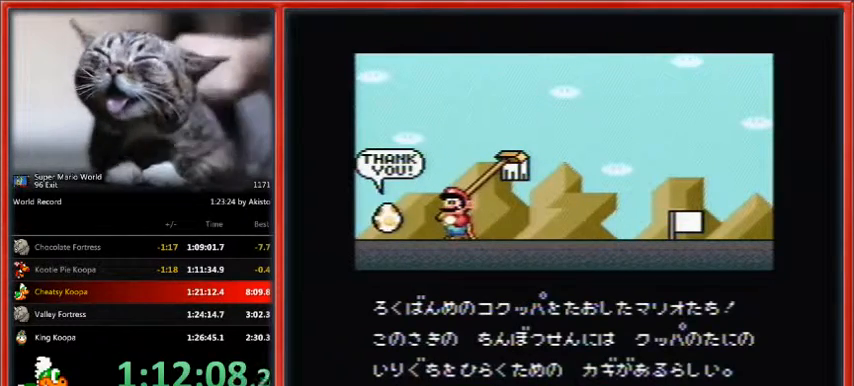
{"buttons": [], "events": []}
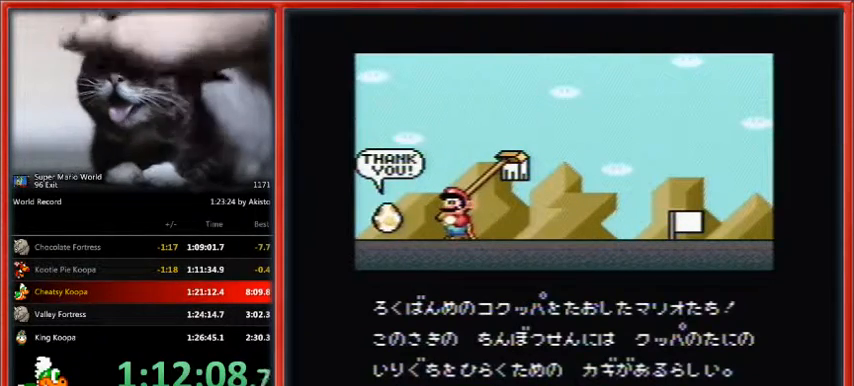
{"buttons": [], "events": []}
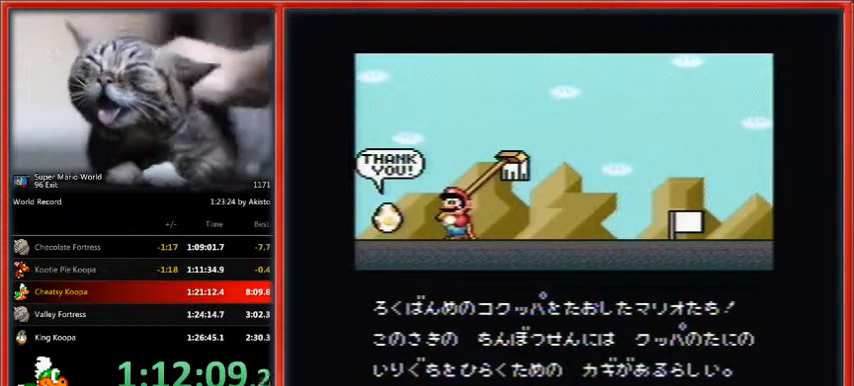
{"buttons": [], "events": []}
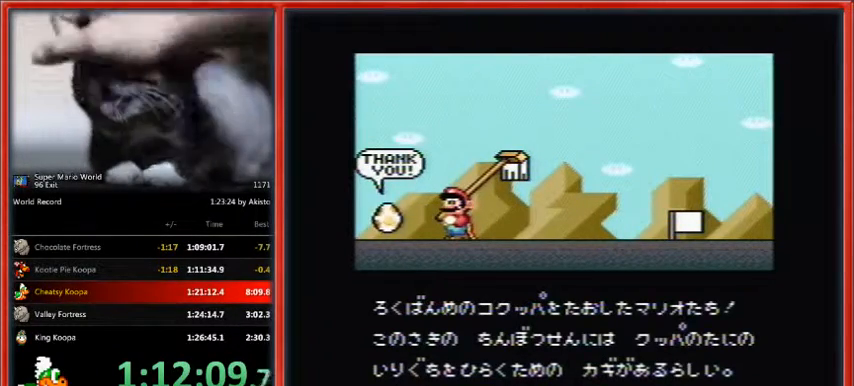
{"buttons": [], "events": []}
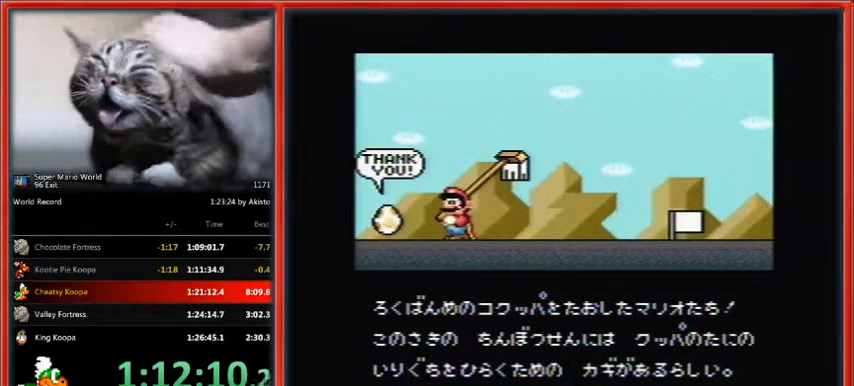
{"buttons": ["B"], "events": [[333, "B", "down"], [333, "Y", "down"], [400, "B", "up"], [433, "Y", "up"], [500, "B", "down"]]}
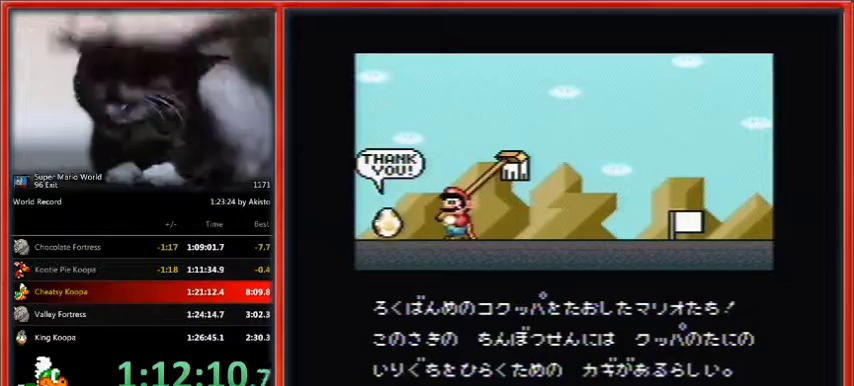
{"buttons": ["Y"], "events": [[33, "Y", "down"], [67, "B", "up"], [133, "B", "down"], [133, "Y", "up"], [200, "B", "up"], [200, "Y", "down"], [300, "B", "down"], [300, "Y", "up"], [367, "B", "up"], [367, "Y", "down"], [433, "B", "down"], [433, "Y", "up"], [500, "B", "up"], [500, "Y", "down"]]}
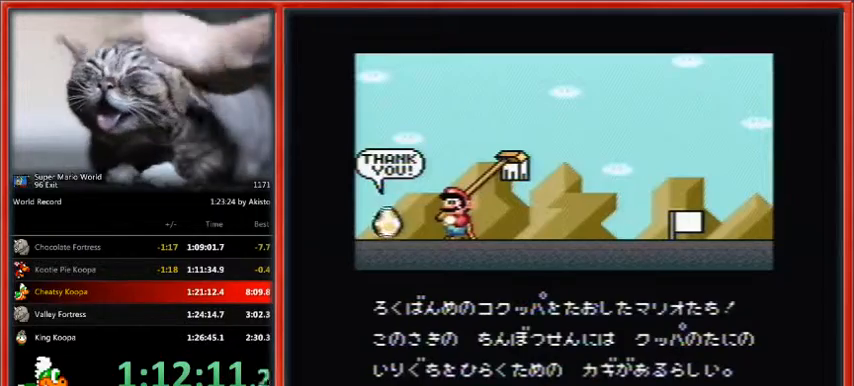
{"buttons": [], "events": [[67, "B", "down"], [167, "B", "up"], [267, "B", "down"], [333, "B", "up"], [367, "B", "down"], [467, "B", "up"], [500, "Y", "up"]]}
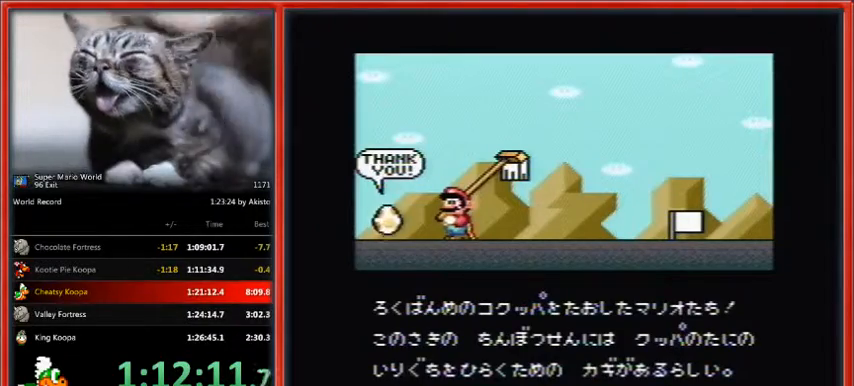
{"buttons": ["Y"], "events": [[33, "Y", "down"], [67, "B", "down"], [133, "B", "up"], [233, "B", "down"], [300, "B", "up"], [400, "B", "down"], [467, "B", "up"]]}
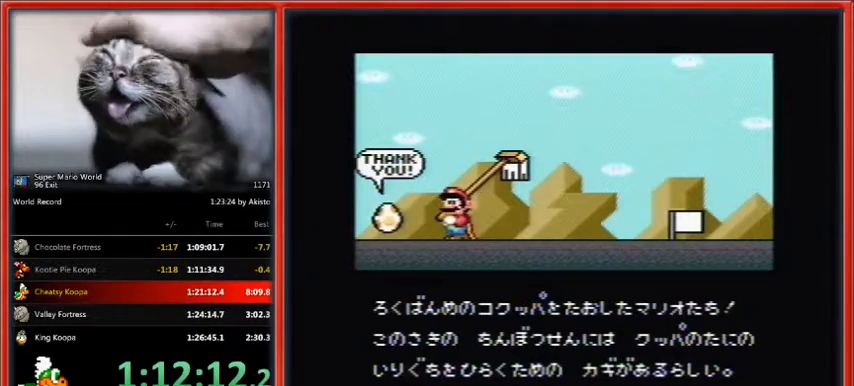
{"buttons": ["B"], "events": [[33, "B", "down"], [100, "B", "up"], [233, "B", "down"], [300, "B", "up"], [333, "B", "down"], [400, "B", "up"], [500, "B", "down"], [500, "Y", "up"]]}
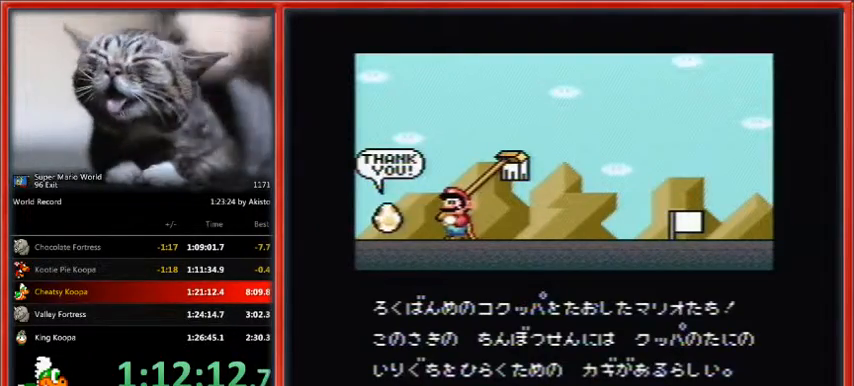
{"buttons": ["B"], "events": [[33, "Y", "down"], [100, "B", "up"], [133, "Y", "up"], [167, "B", "down"], [200, "Y", "down"], [267, "B", "up"], [300, "Y", "up"], [333, "B", "down"], [367, "B", "up"], [367, "Y", "down"], [500, "B", "down"], [500, "Y", "up"]]}
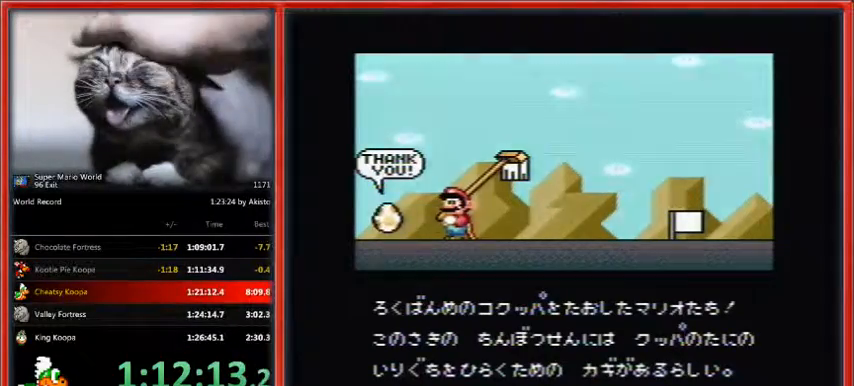
{"buttons": [], "events": [[33, "Y", "down"], [67, "B", "up"], [133, "Y", "up"], [167, "B", "down"], [200, "Y", "down"], [267, "B", "up"], [300, "B", "down"], [300, "Y", "up"], [367, "Y", "down"], [400, "B", "up"], [433, "Y", "up"]]}
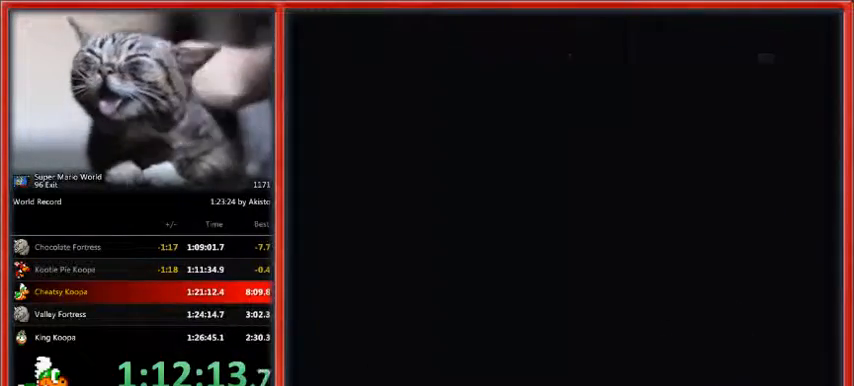
{"buttons": [], "events": []}
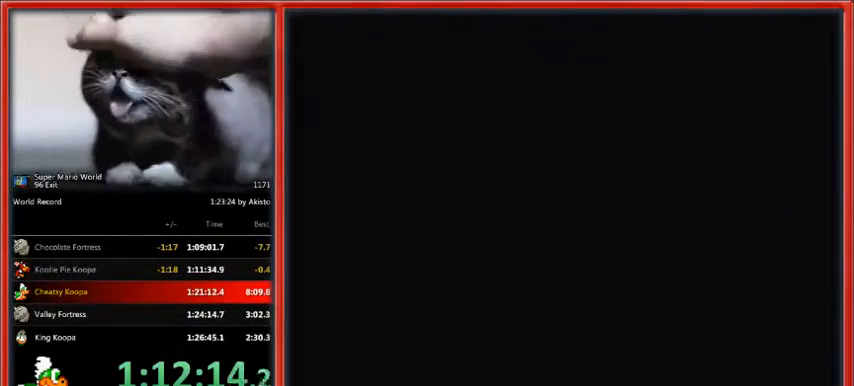
{"buttons": [], "events": []}
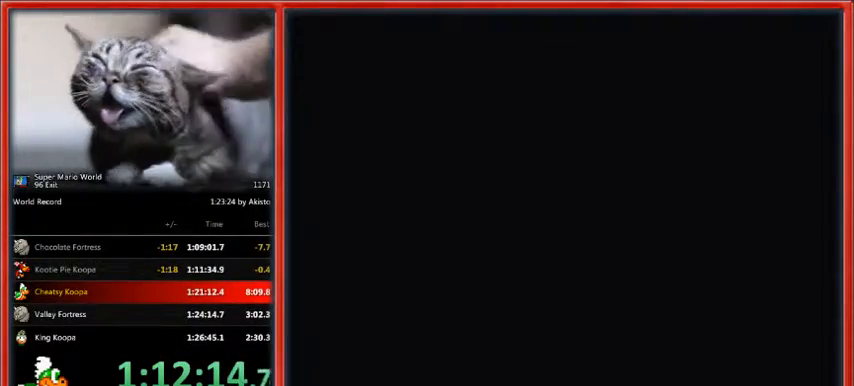
{"buttons": ["Y"], "events": [[167, "B", "down"], [267, "Y", "down"], [333, "B", "up"], [367, "Y", "up"], [400, "B", "down"], [400, "Y", "down"], [500, "B", "up"]]}
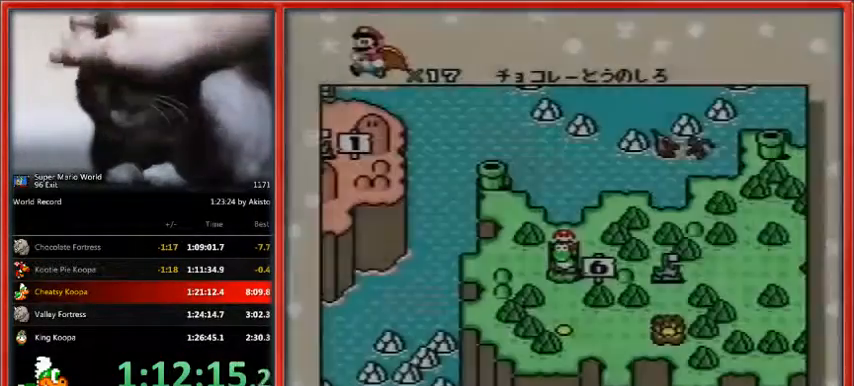
{"buttons": ["Y"], "events": [[100, "B", "down"], [200, "B", "up"], [267, "B", "down"], [333, "B", "up"], [400, "B", "down"], [500, "B", "up"]]}